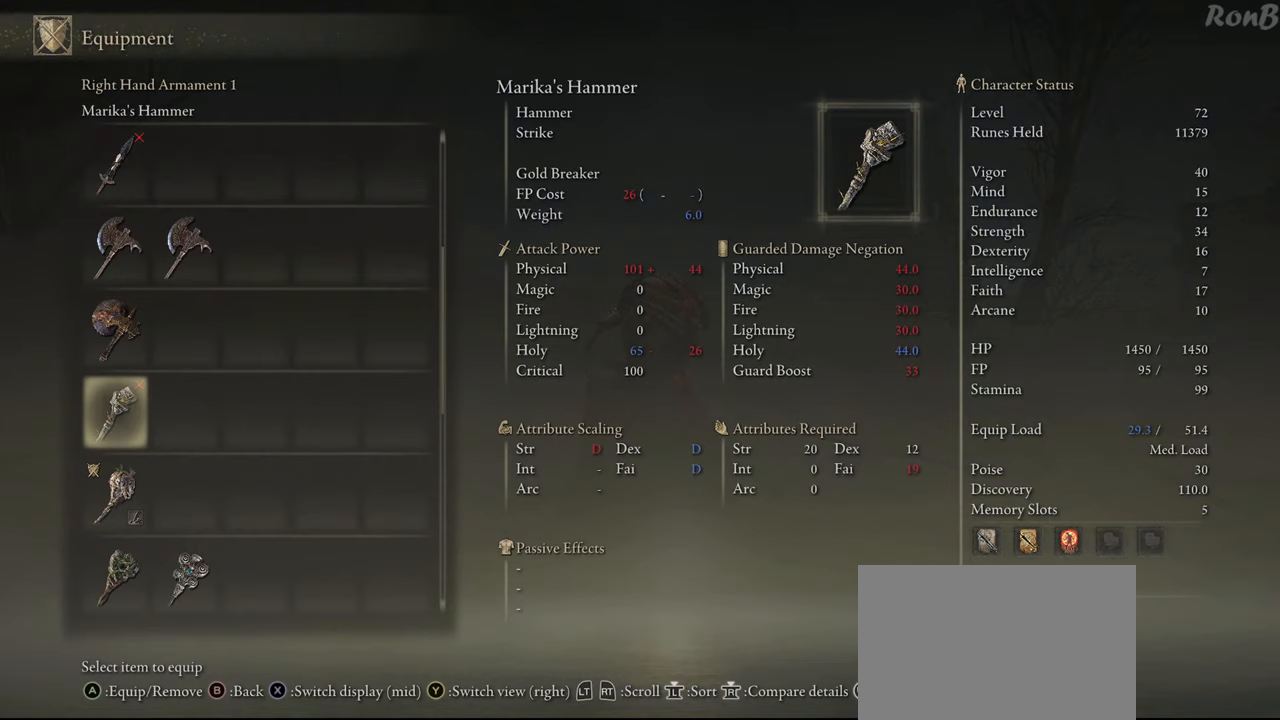
Gameplay with a controller (PlayStation layout); each line is a JSON object with the inputs held at the frame after it. "events" lists button and stick changes between this image and that frame as [ms after this image, input, new state], when the widget could be followed in between. Not read: R2.
{"buttons": [], "left_stick": "center", "right_stick": "center", "events": []}
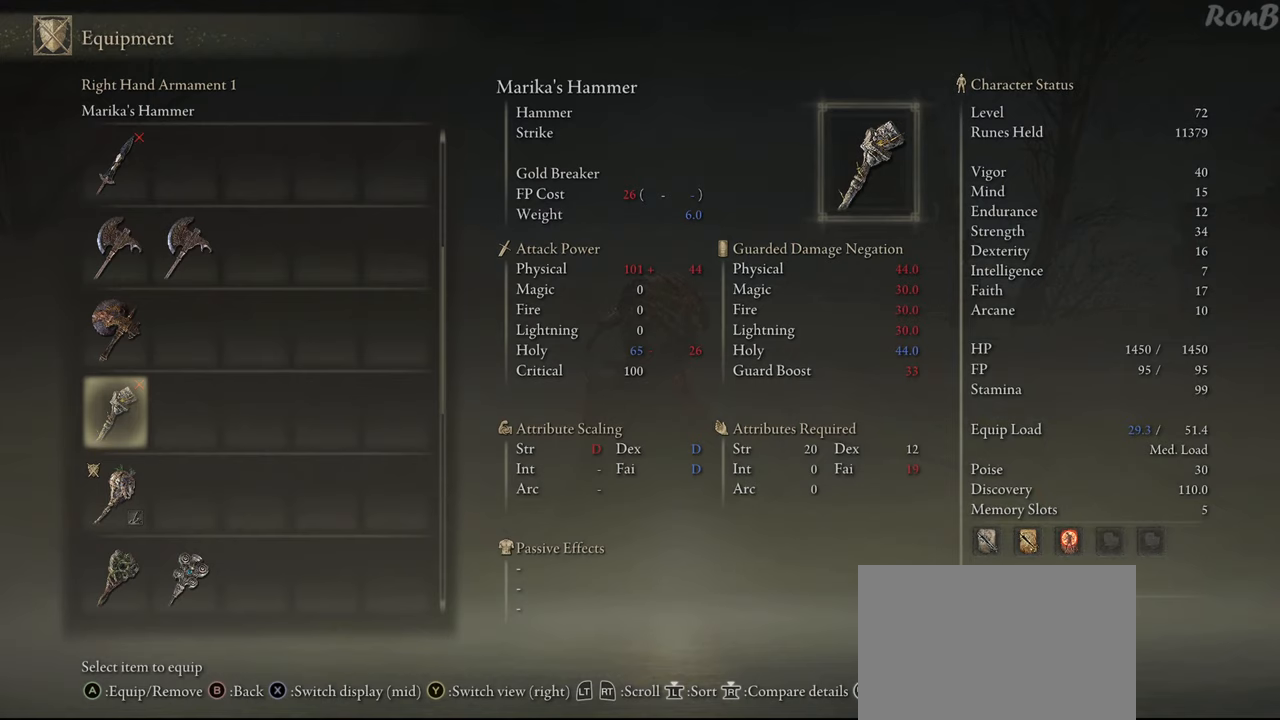
{"buttons": [], "left_stick": "center", "right_stick": "center", "events": []}
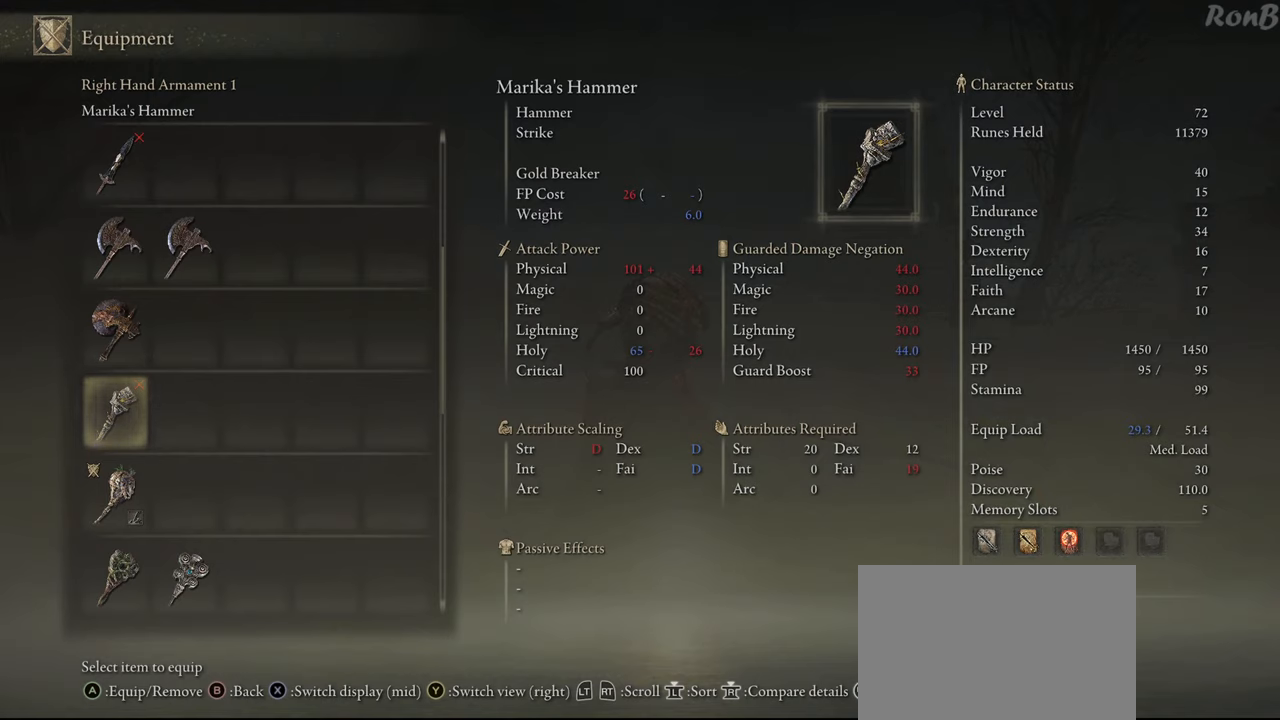
{"buttons": [], "left_stick": "center", "right_stick": "center", "events": []}
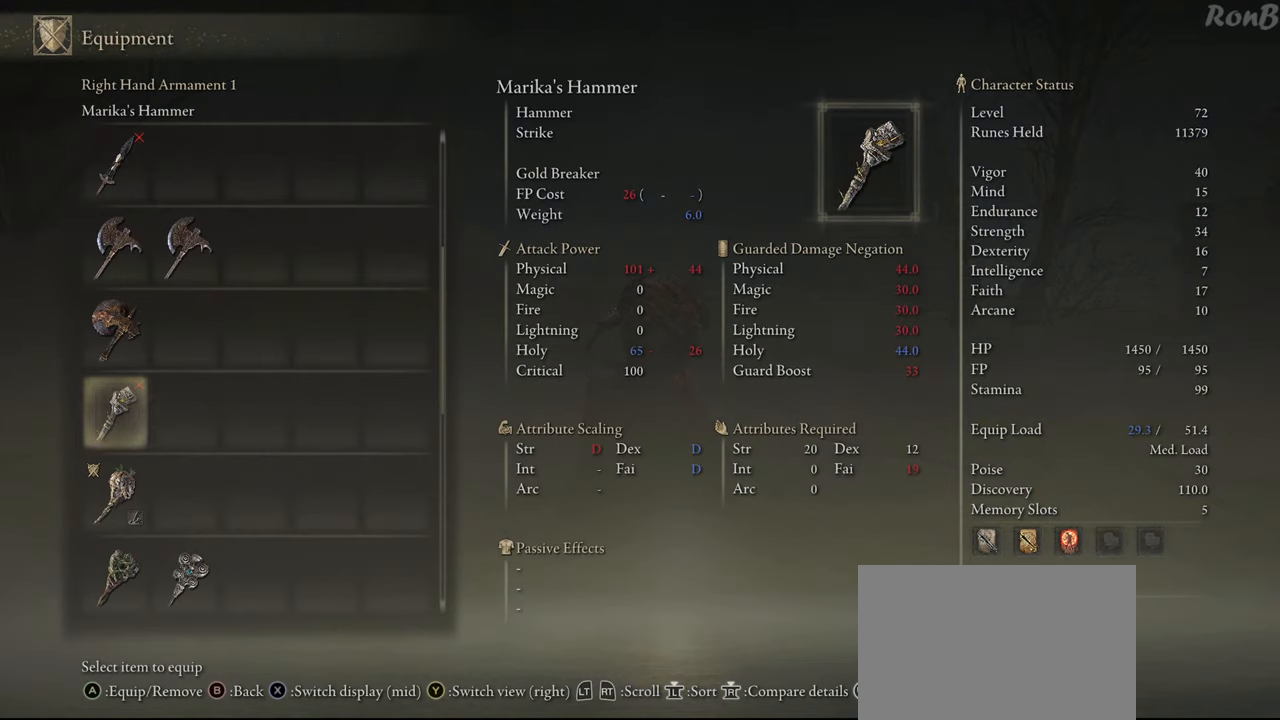
{"buttons": [], "left_stick": "center", "right_stick": "center", "events": []}
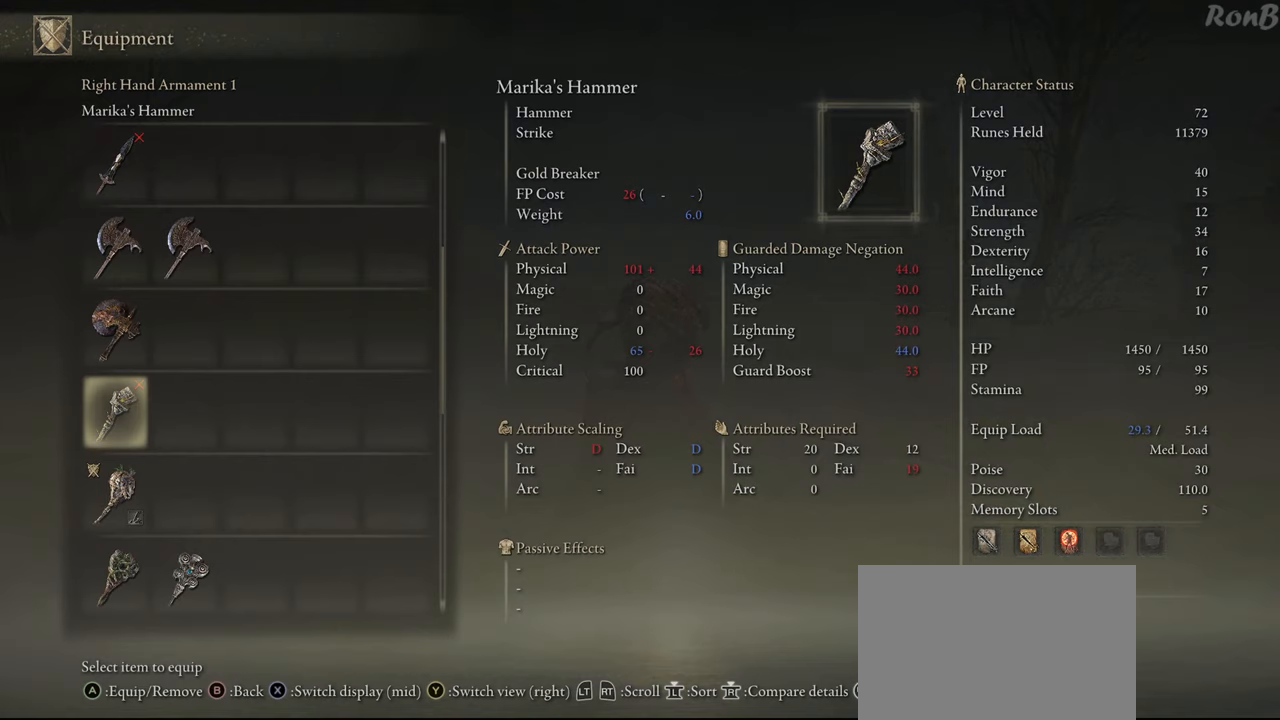
{"buttons": [], "left_stick": "center", "right_stick": "center", "events": []}
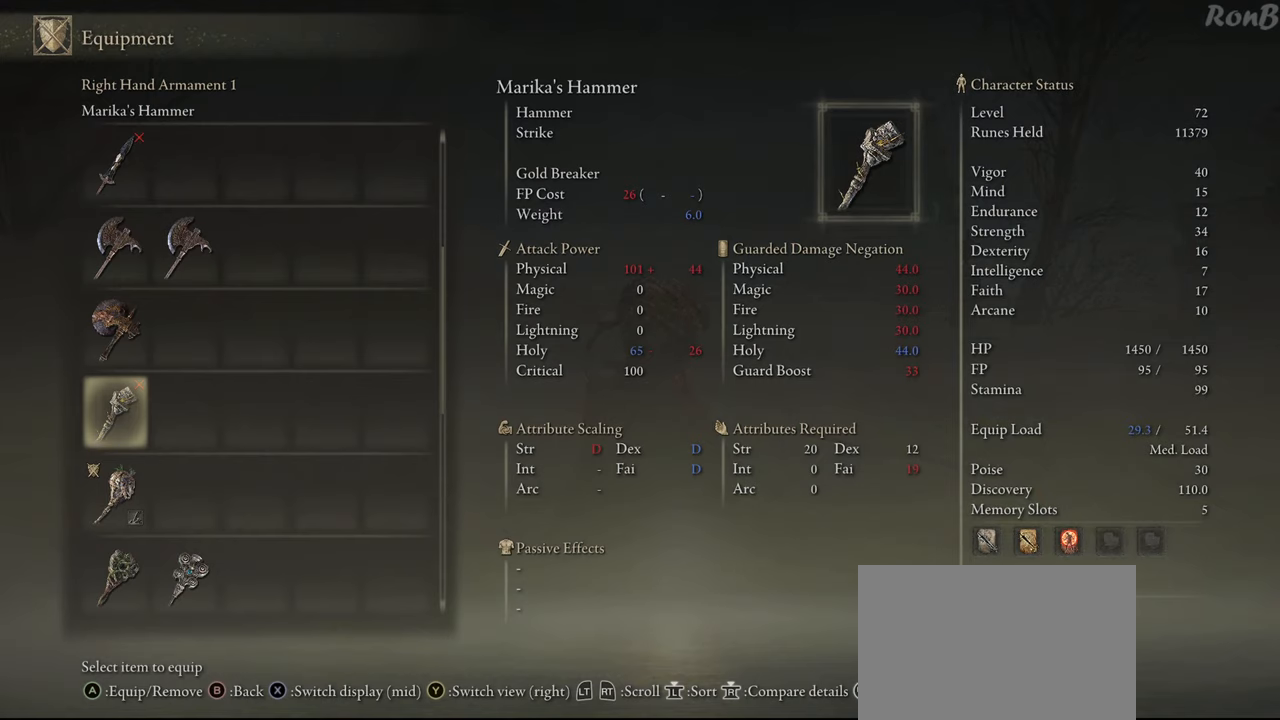
{"buttons": [], "left_stick": "center", "right_stick": "center", "events": []}
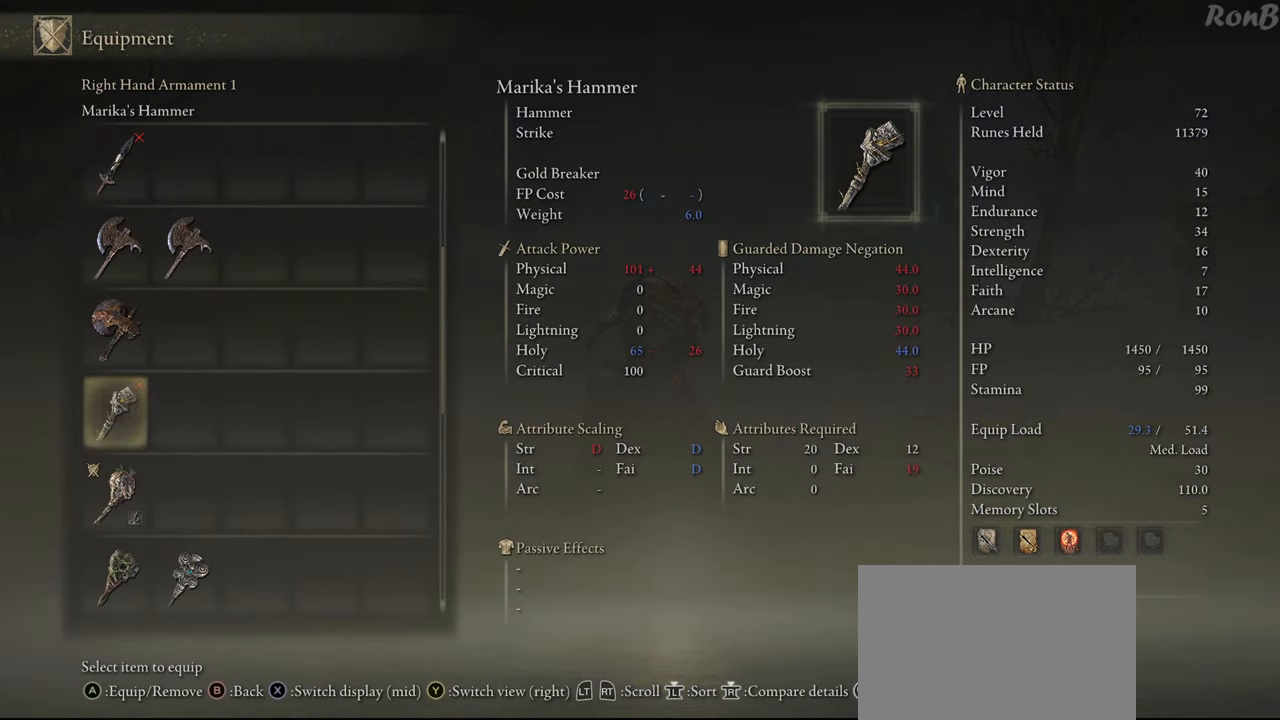
{"buttons": ["DPAD_UP"], "left_stick": "center", "right_stick": "center", "events": [[233, "DPAD_UP", "down"]]}
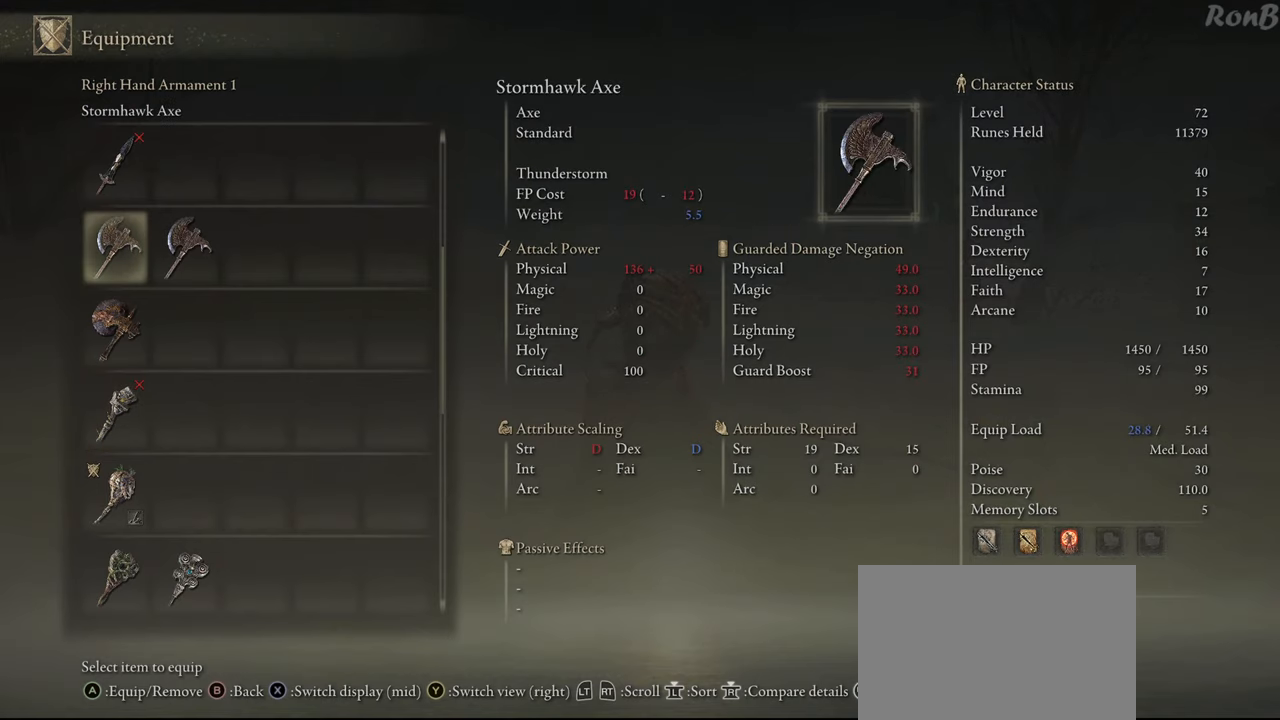
{"buttons": ["DPAD_DOWN"], "left_stick": "center", "right_stick": "center", "events": [[50, "DPAD_UP", "up"], [467, "DPAD_DOWN", "down"]]}
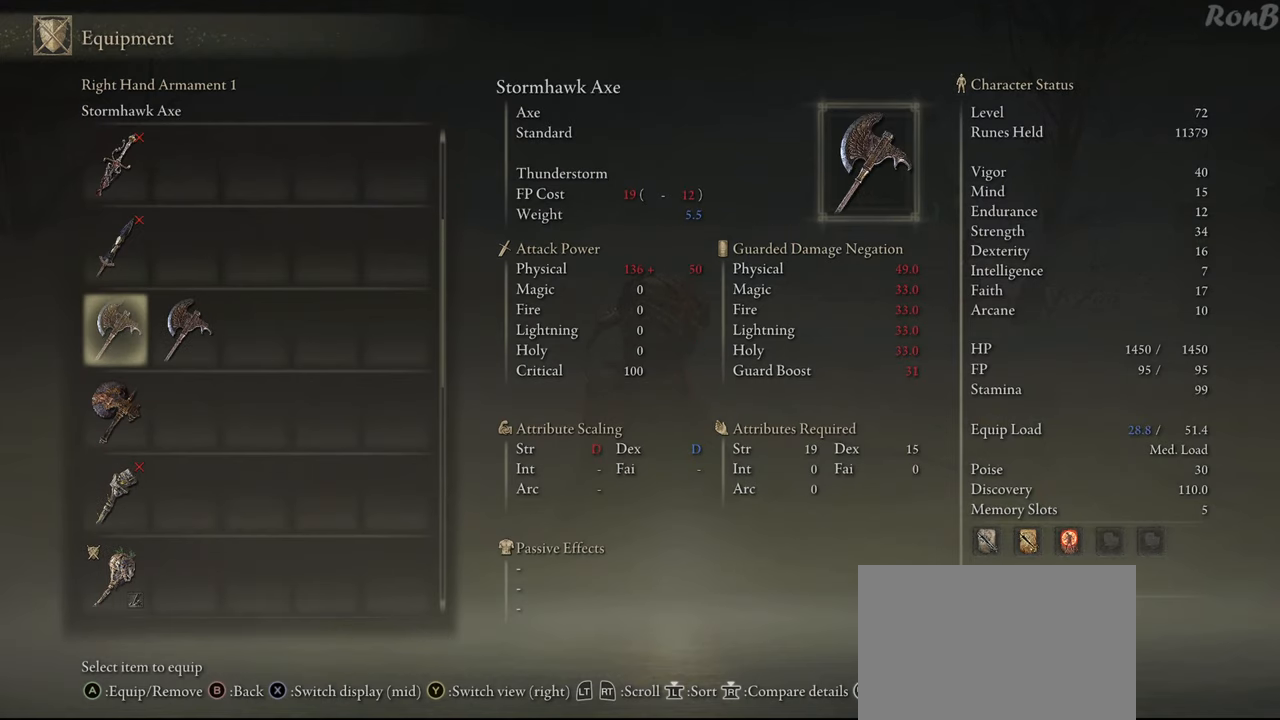
{"buttons": [], "left_stick": "center", "right_stick": "center", "events": [[100, "DPAD_DOWN", "up"], [267, "DPAD_RIGHT", "down"], [383, "DPAD_RIGHT", "up"]]}
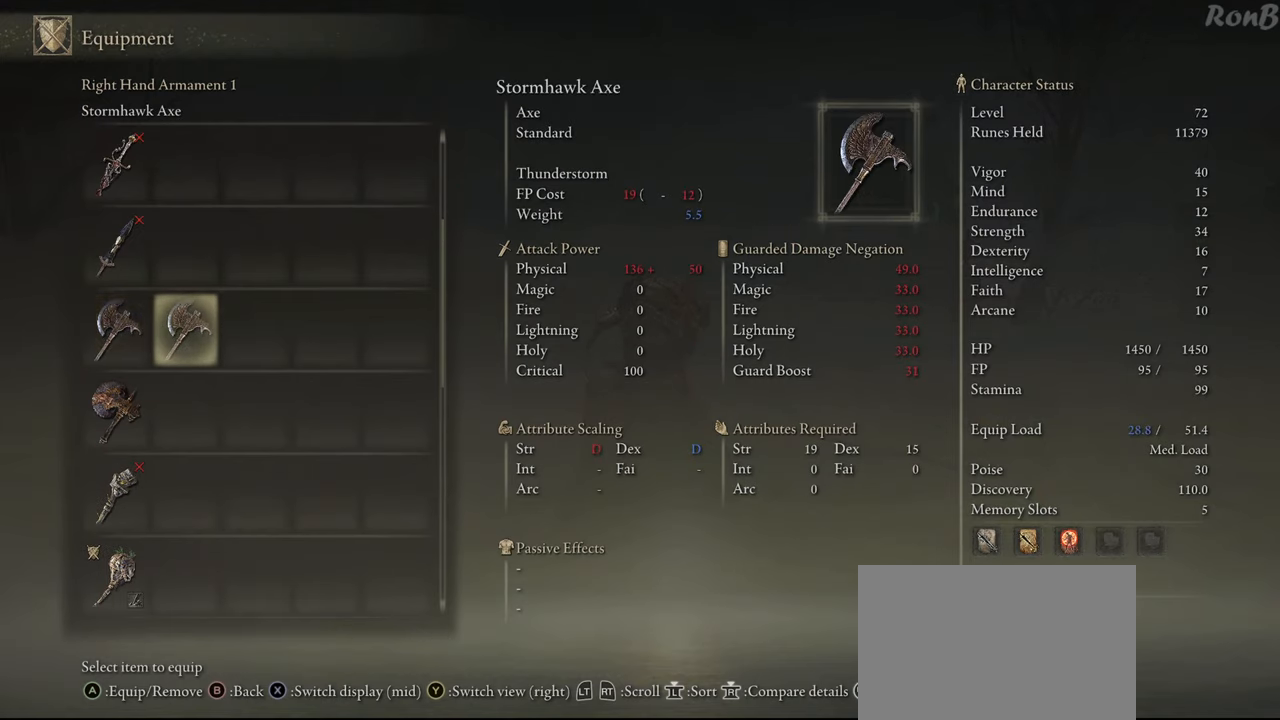
{"buttons": [], "left_stick": "center", "right_stick": "center", "events": [[50, "DPAD_LEFT", "down"], [150, "DPAD_LEFT", "up"], [267, "DPAD_RIGHT", "down"], [383, "DPAD_RIGHT", "up"]]}
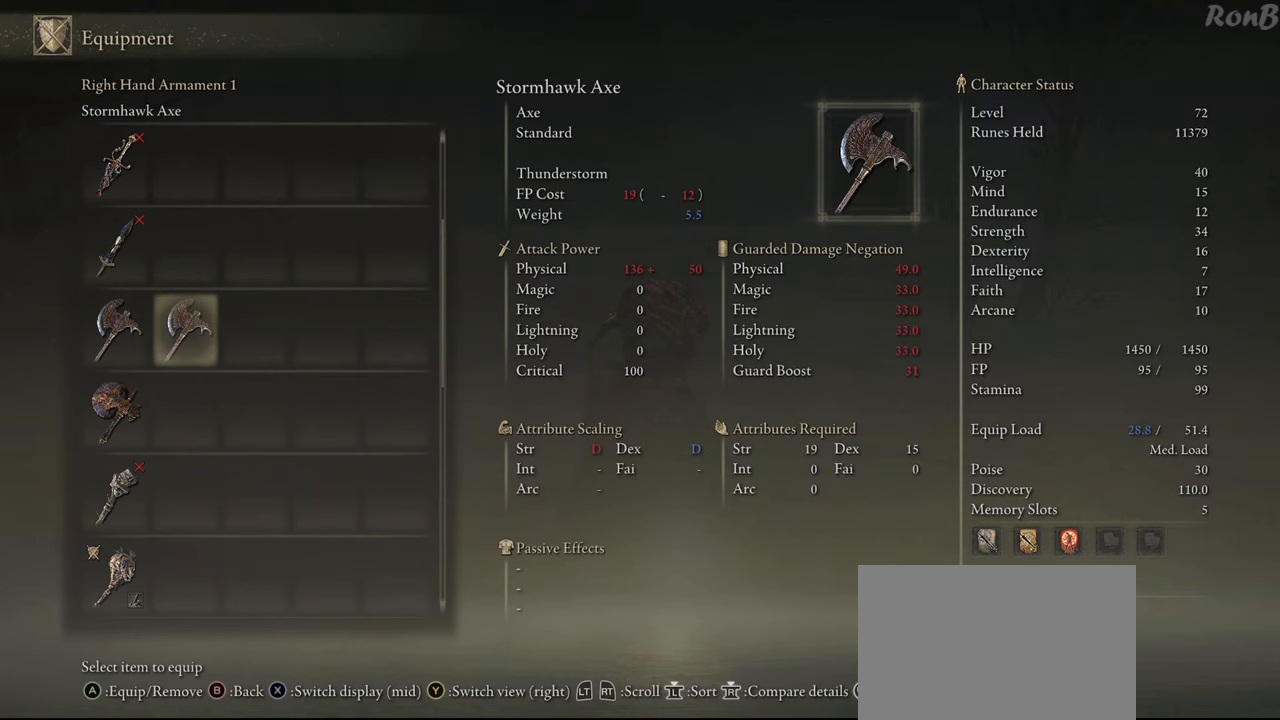
{"buttons": [], "left_stick": "center", "right_stick": "center", "events": [[50, "DPAD_UP", "down"], [350, "DPAD_UP", "up"]]}
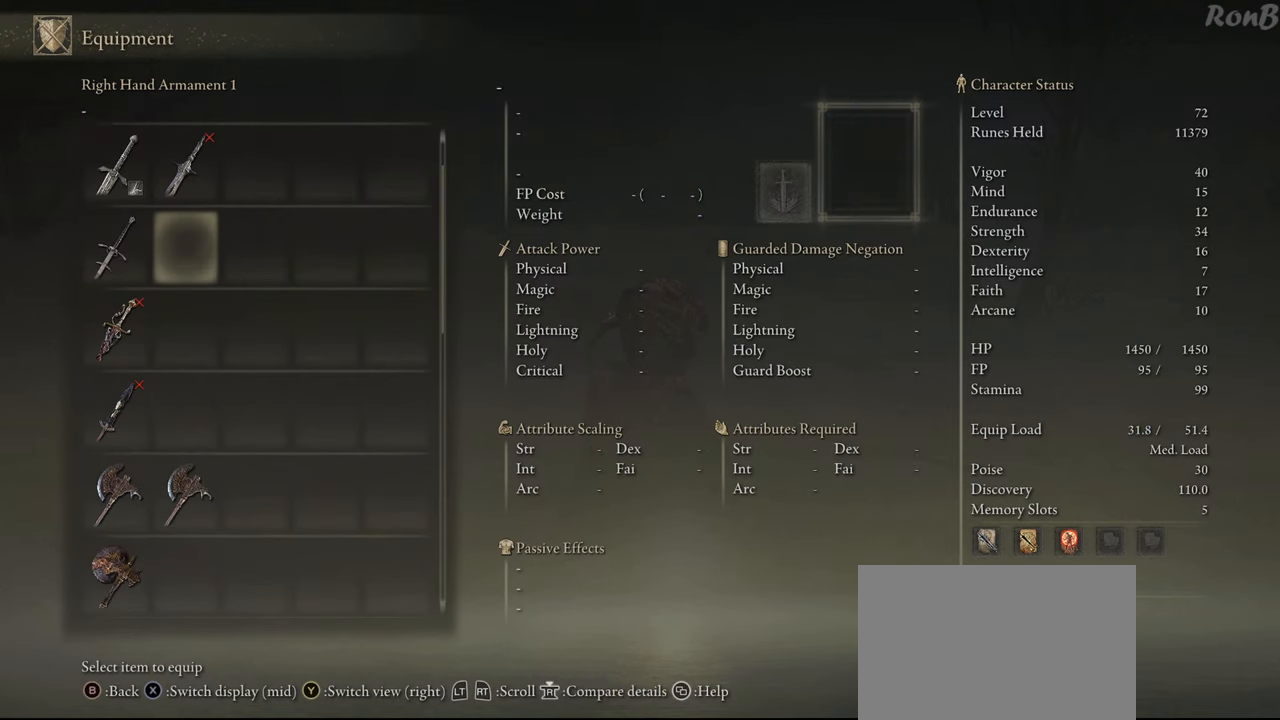
{"buttons": [], "left_stick": "center", "right_stick": "center", "events": [[367, "DPAD_UP", "down"], [483, "DPAD_UP", "up"]]}
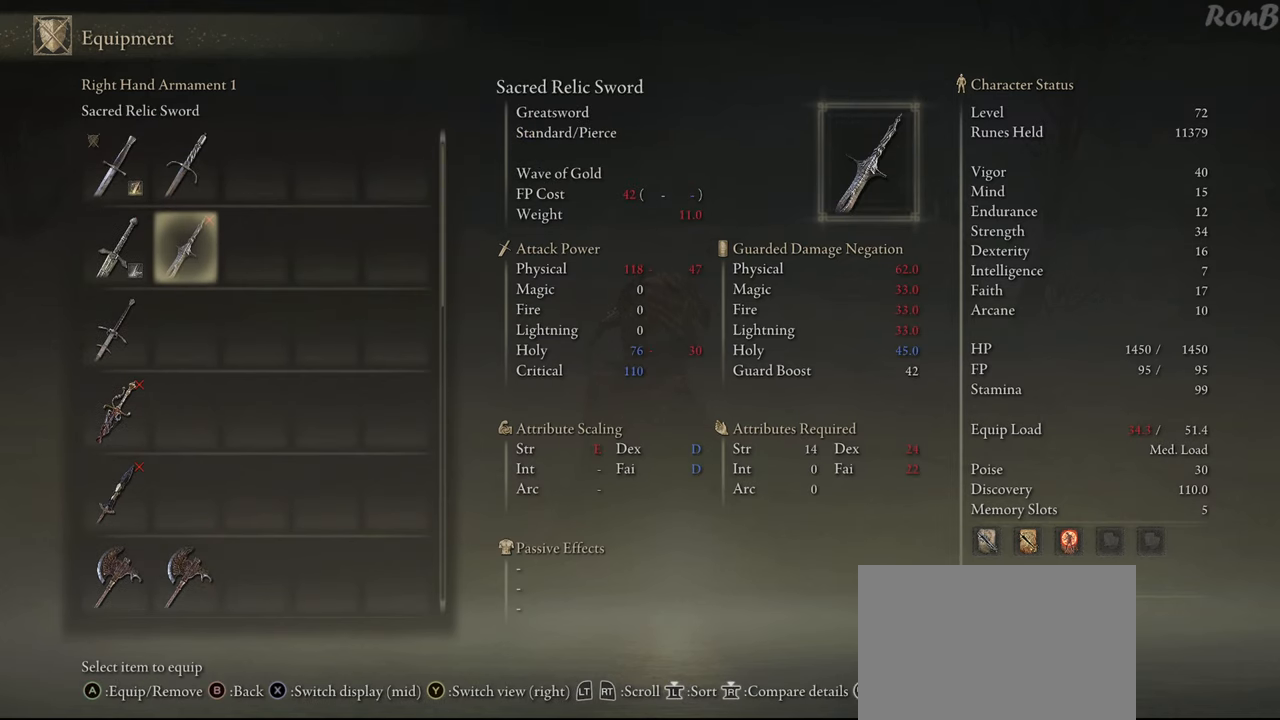
{"buttons": [], "left_stick": "center", "right_stick": "center", "events": []}
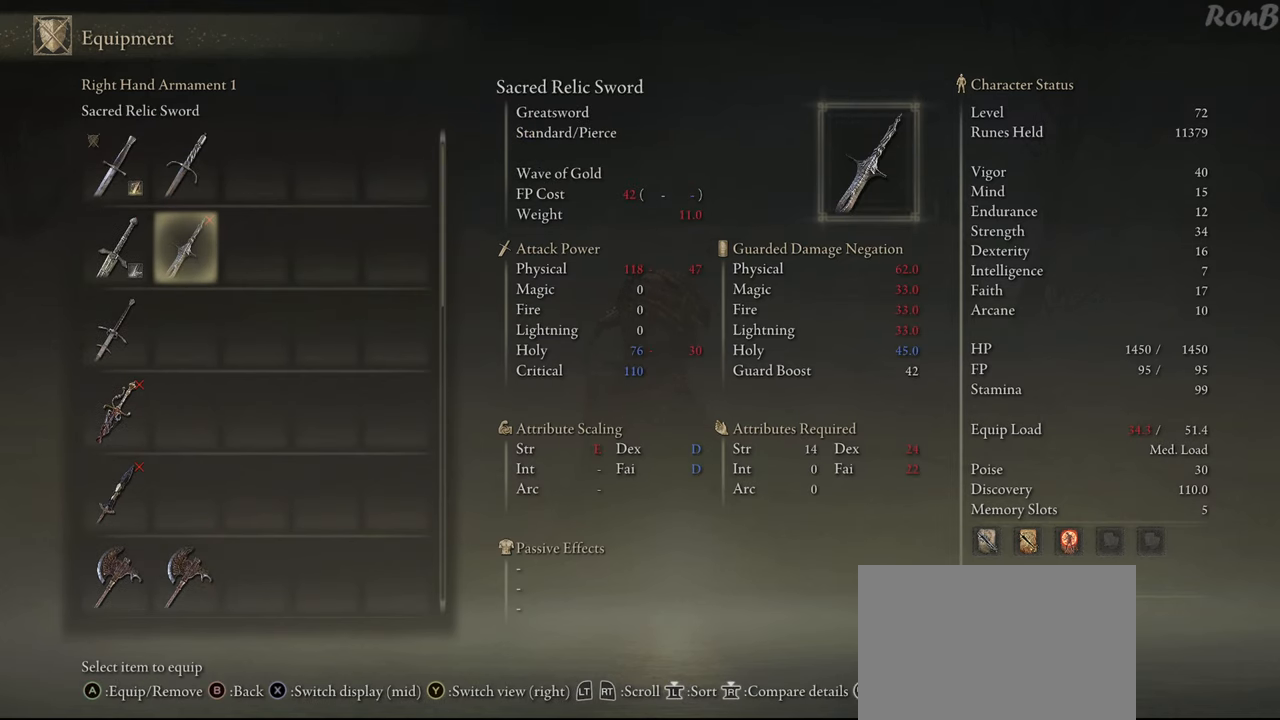
{"buttons": [], "left_stick": "center", "right_stick": "center", "events": []}
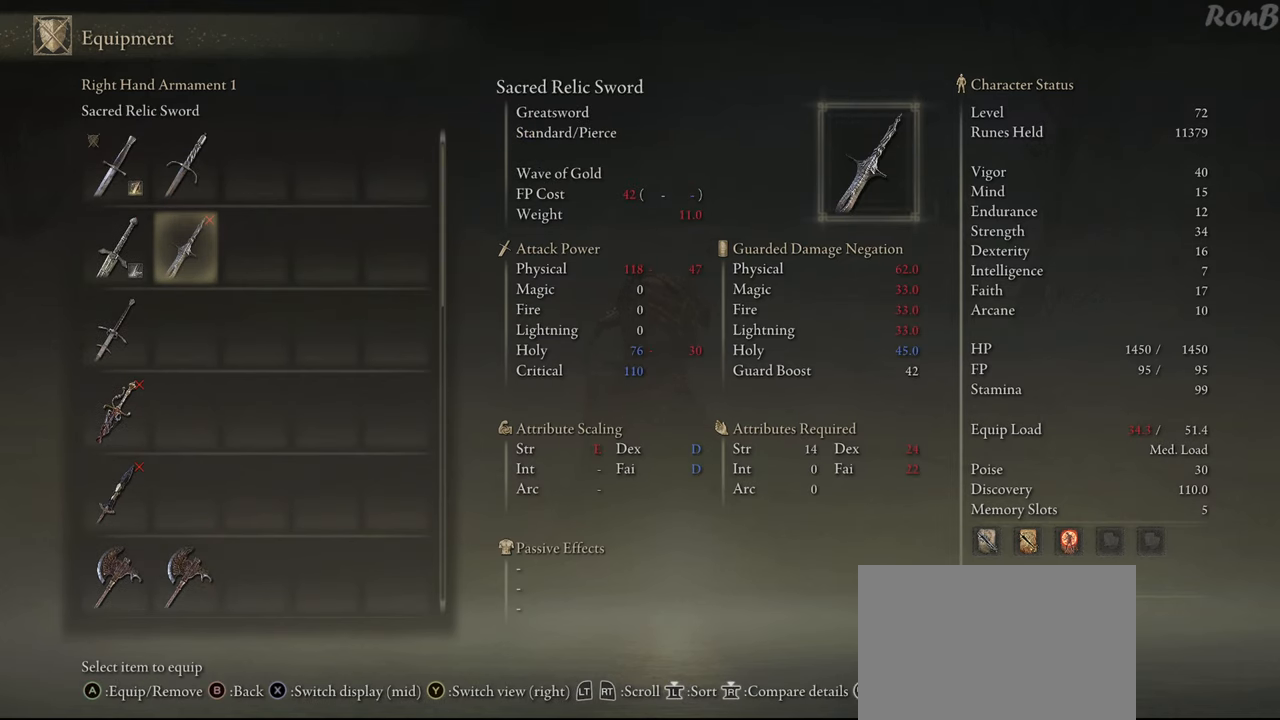
{"buttons": [], "left_stick": "up", "right_stick": "center", "events": [[467, "left_stick", "up"]]}
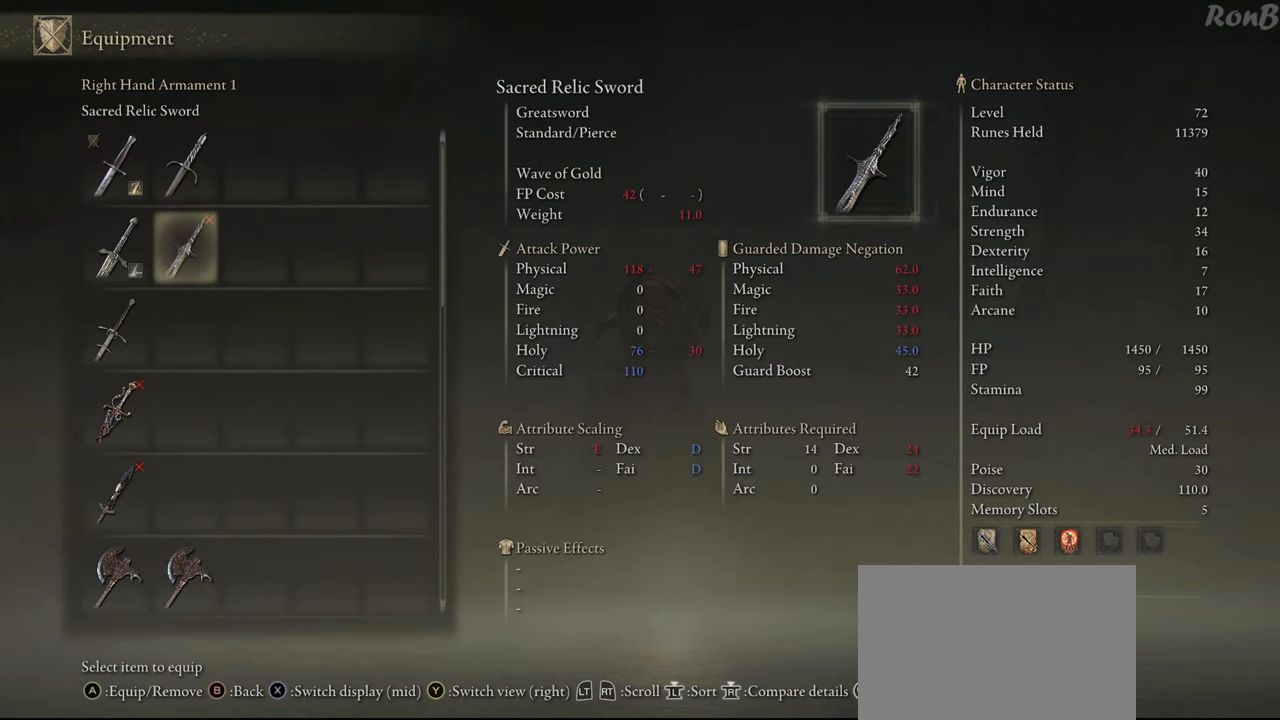
{"buttons": ["R3"], "left_stick": "up", "right_stick": "center", "events": [[450, "R3", "down"]]}
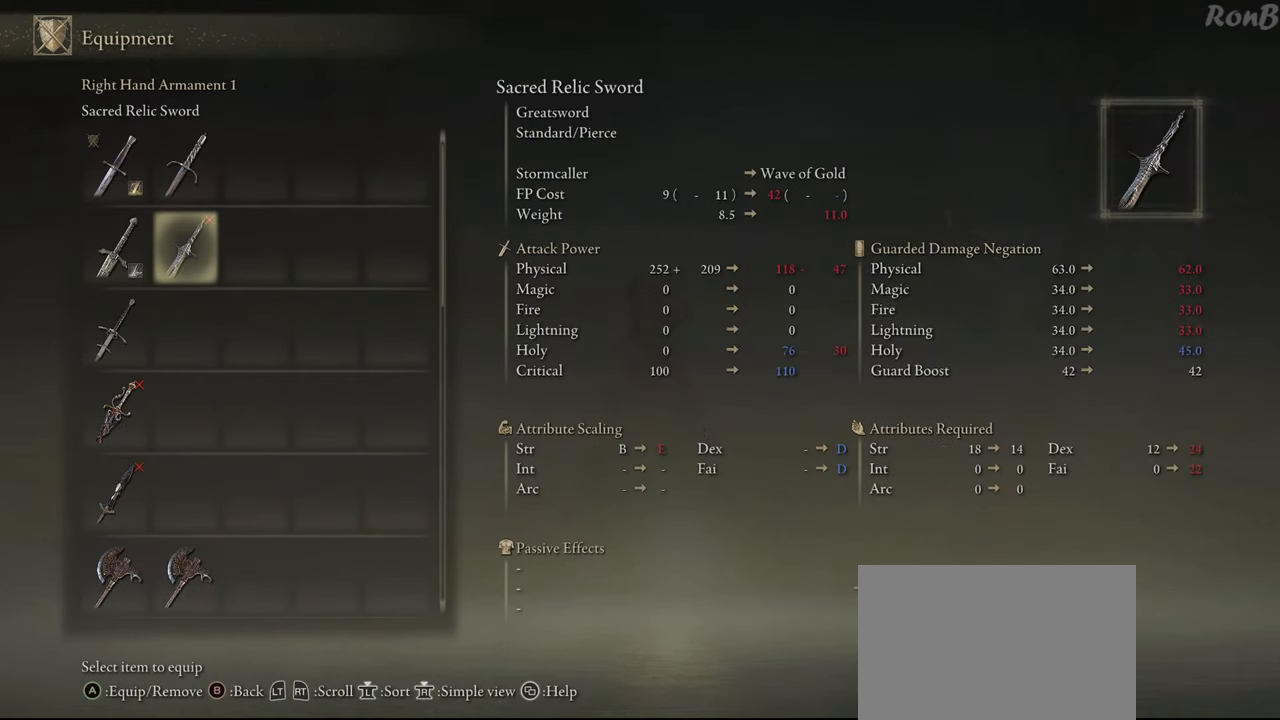
{"buttons": [], "left_stick": "up", "right_stick": "center", "events": [[50, "R3", "up"], [283, "R3", "down"], [400, "R3", "up"]]}
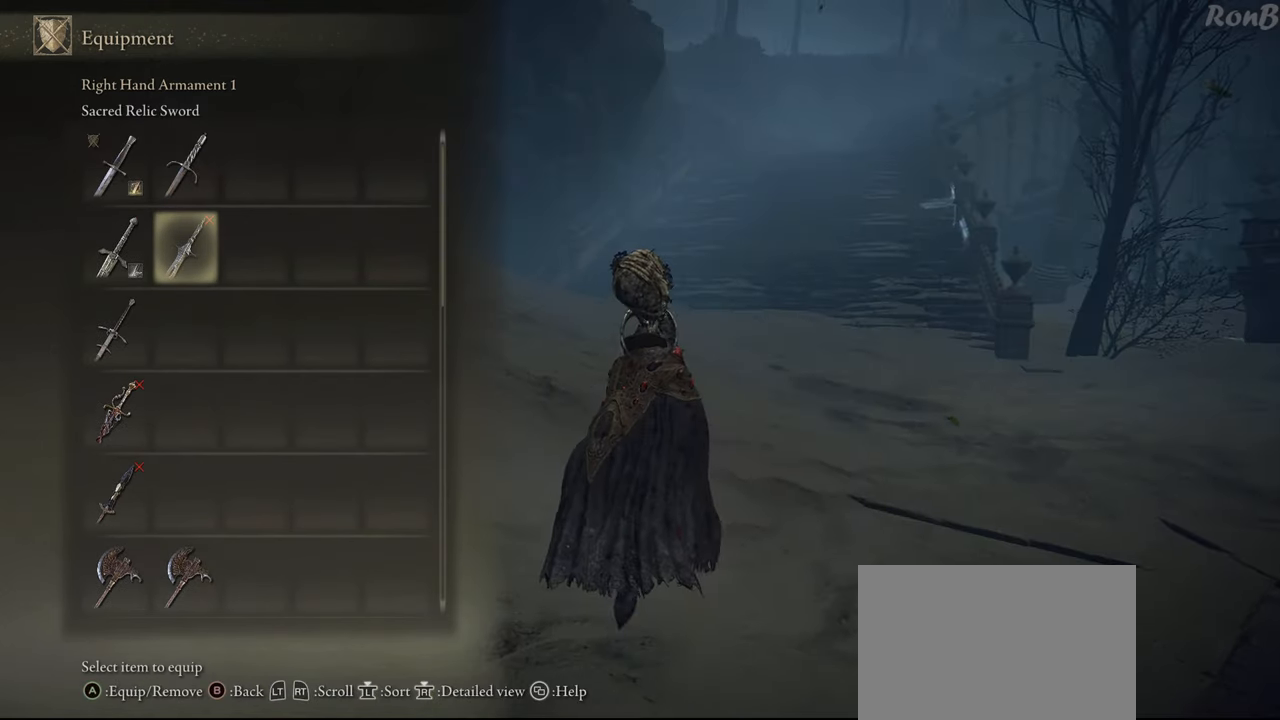
{"buttons": [], "left_stick": "up", "right_stick": "center", "events": [[333, "right_stick", "up-right"], [450, "right_stick", "center"]]}
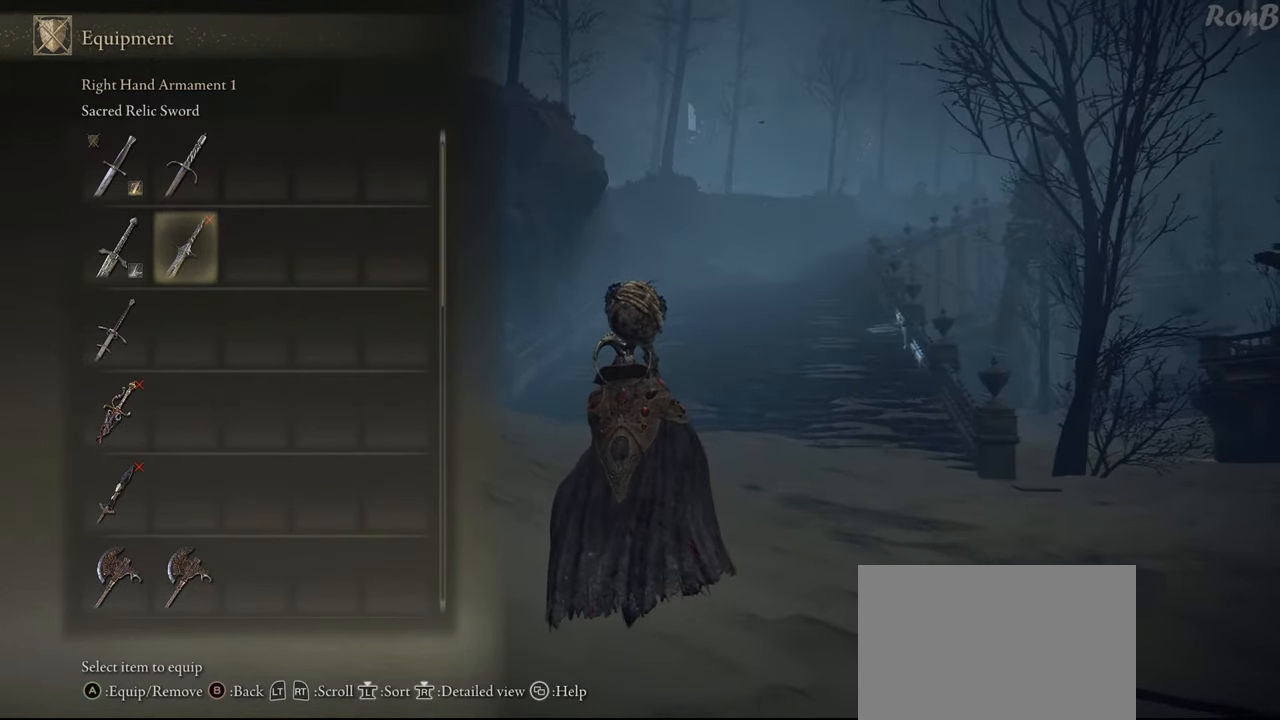
{"buttons": [], "left_stick": "up", "right_stick": "center", "events": []}
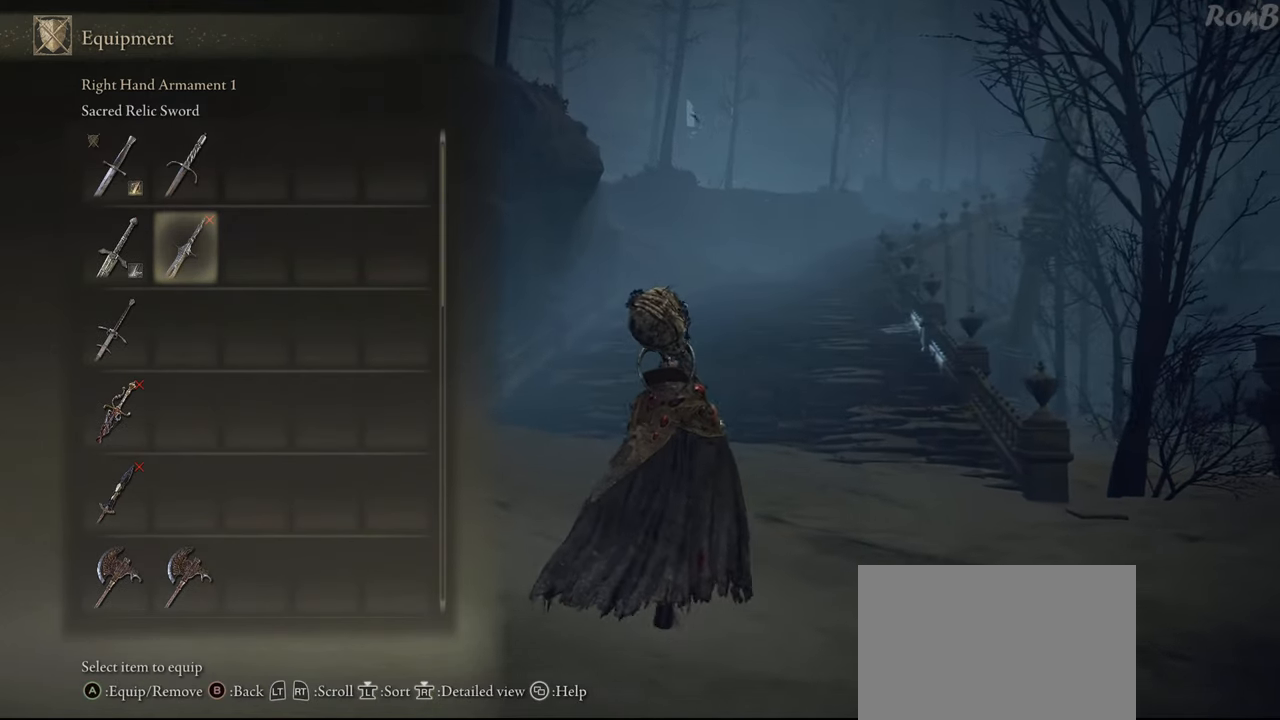
{"buttons": [], "left_stick": "up", "right_stick": "center", "events": [[233, "START", "down"], [383, "START", "up"]]}
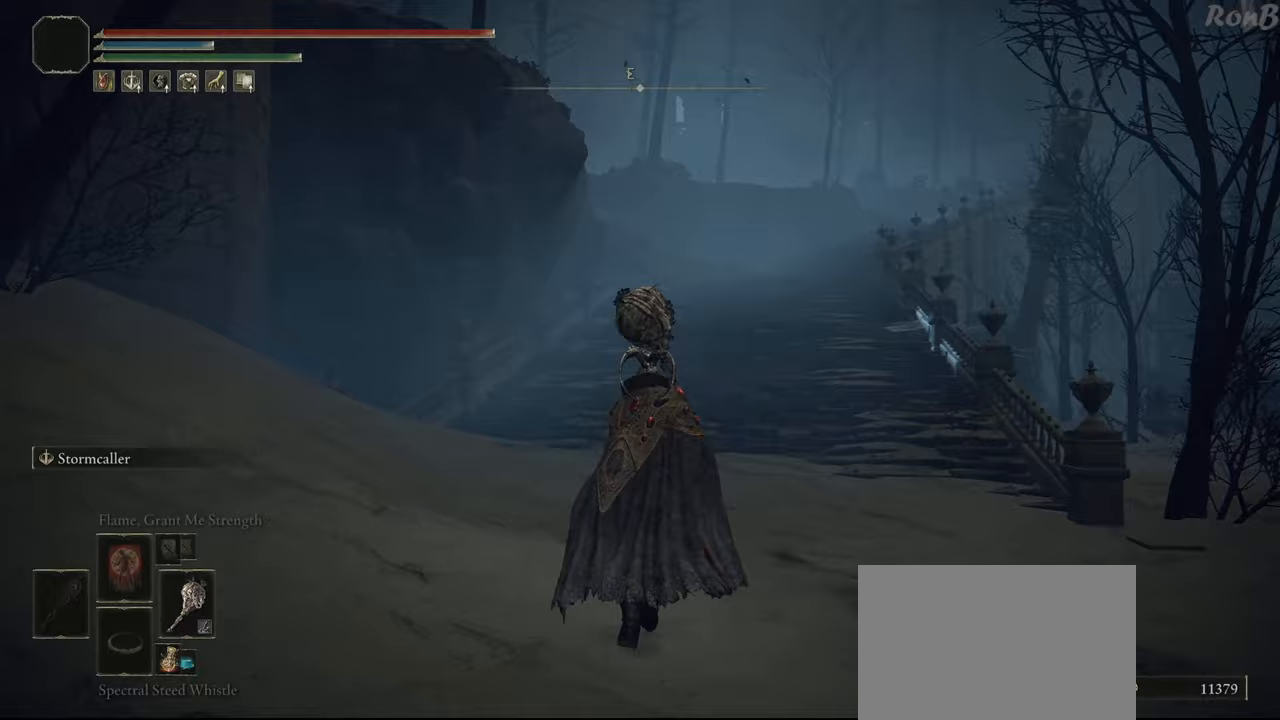
{"buttons": ["R1"], "left_stick": "up", "right_stick": "center", "events": [[217, "R1", "down"]]}
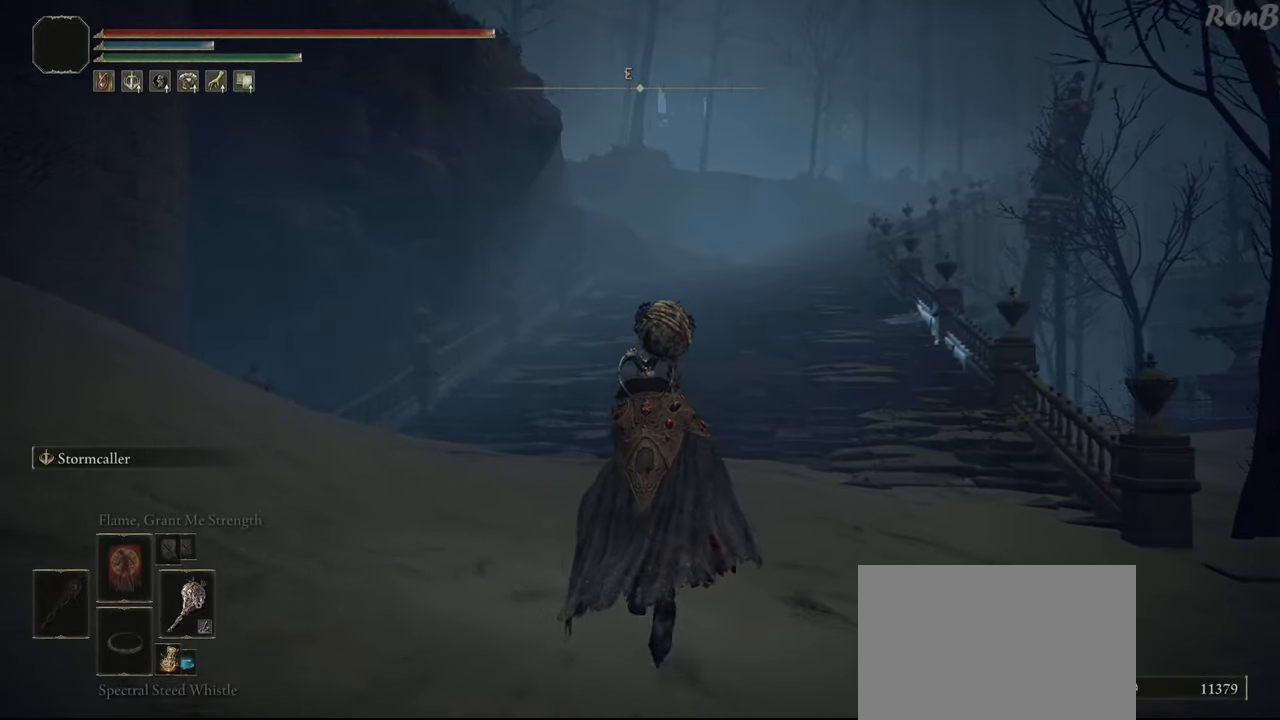
{"buttons": ["R1"], "left_stick": "up", "right_stick": "center", "events": []}
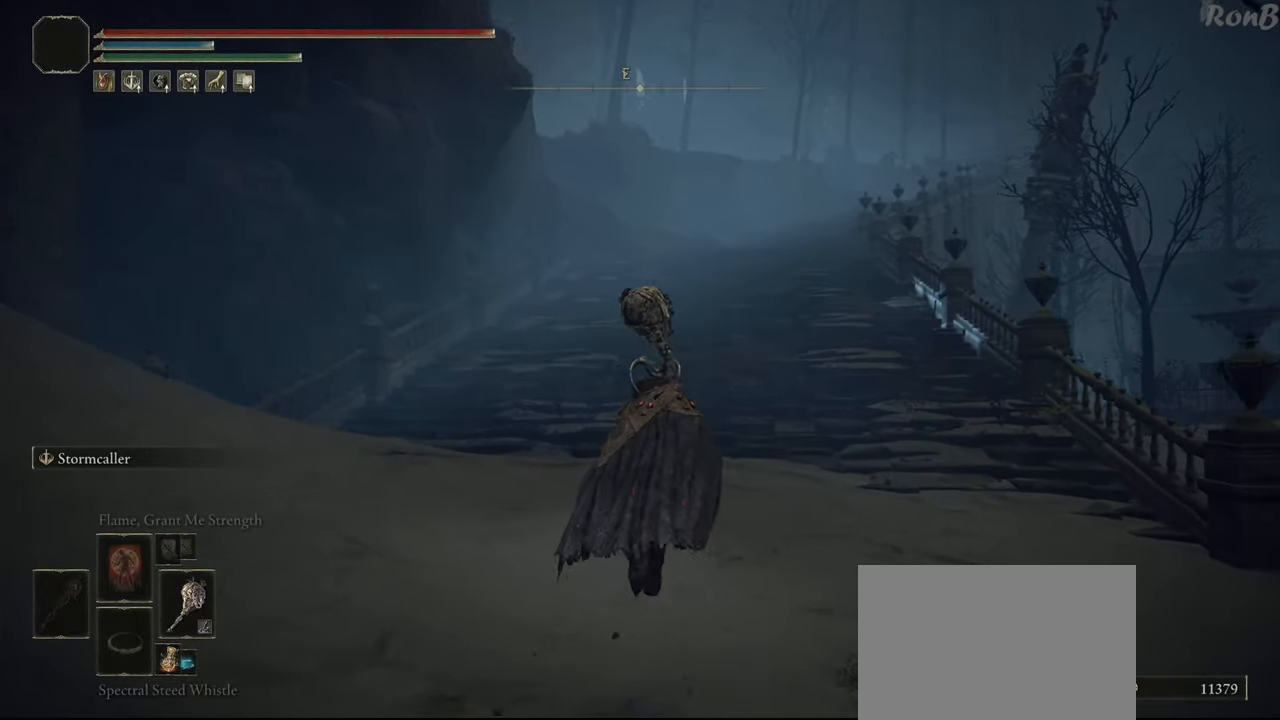
{"buttons": ["R1"], "left_stick": "up", "right_stick": "center", "events": []}
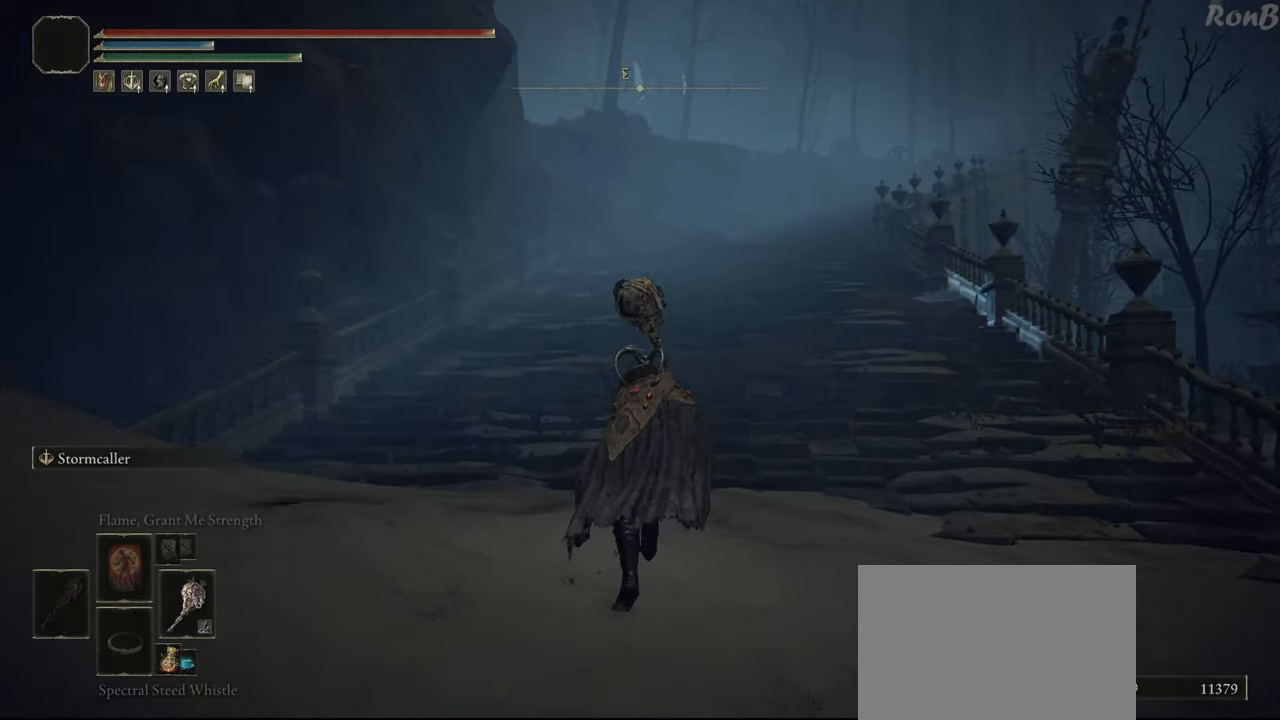
{"buttons": ["R1"], "left_stick": "up", "right_stick": "center", "events": [[150, "right_stick", "up-right"], [333, "right_stick", "center"]]}
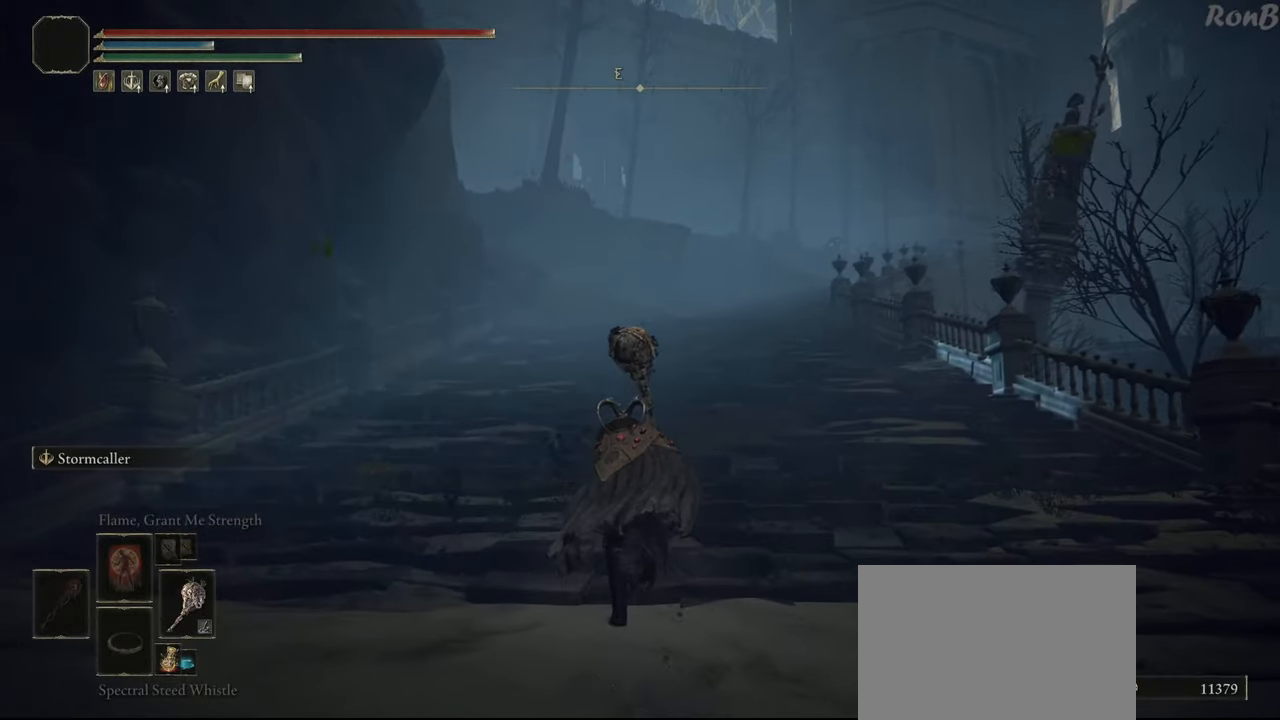
{"buttons": ["R1"], "left_stick": "up", "right_stick": "center", "events": []}
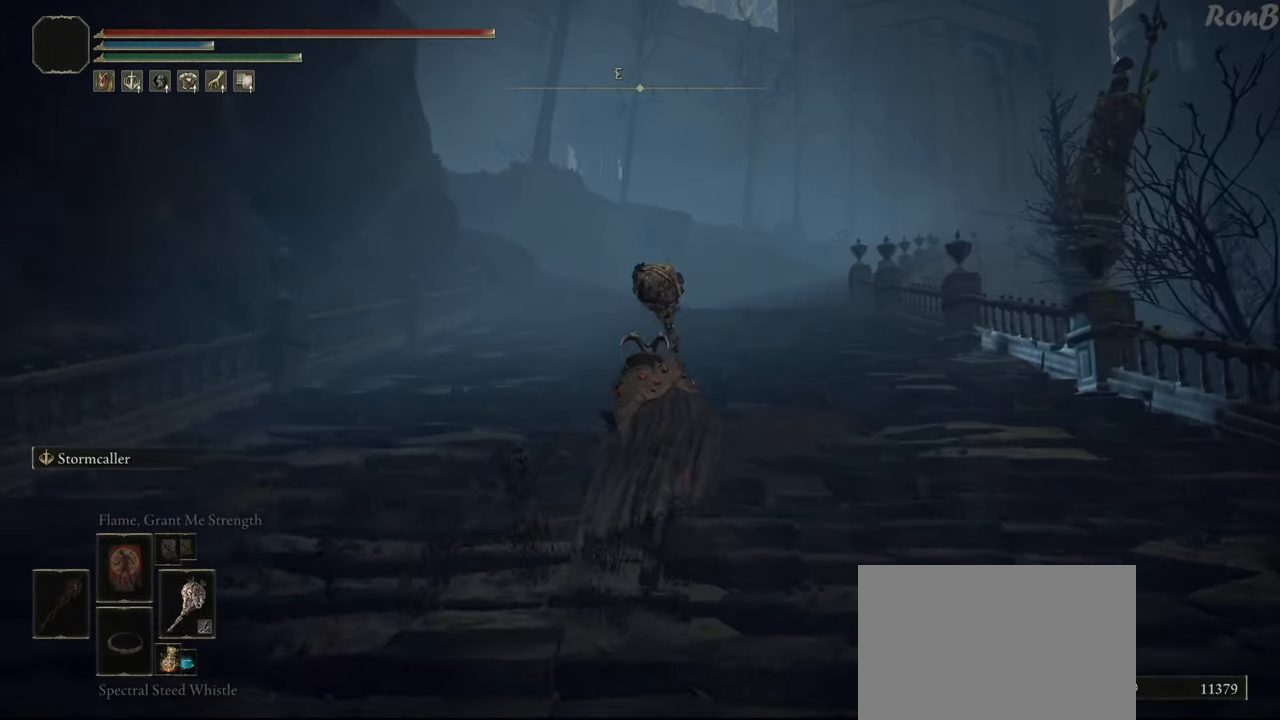
{"buttons": ["R1"], "left_stick": "up", "right_stick": "center", "events": []}
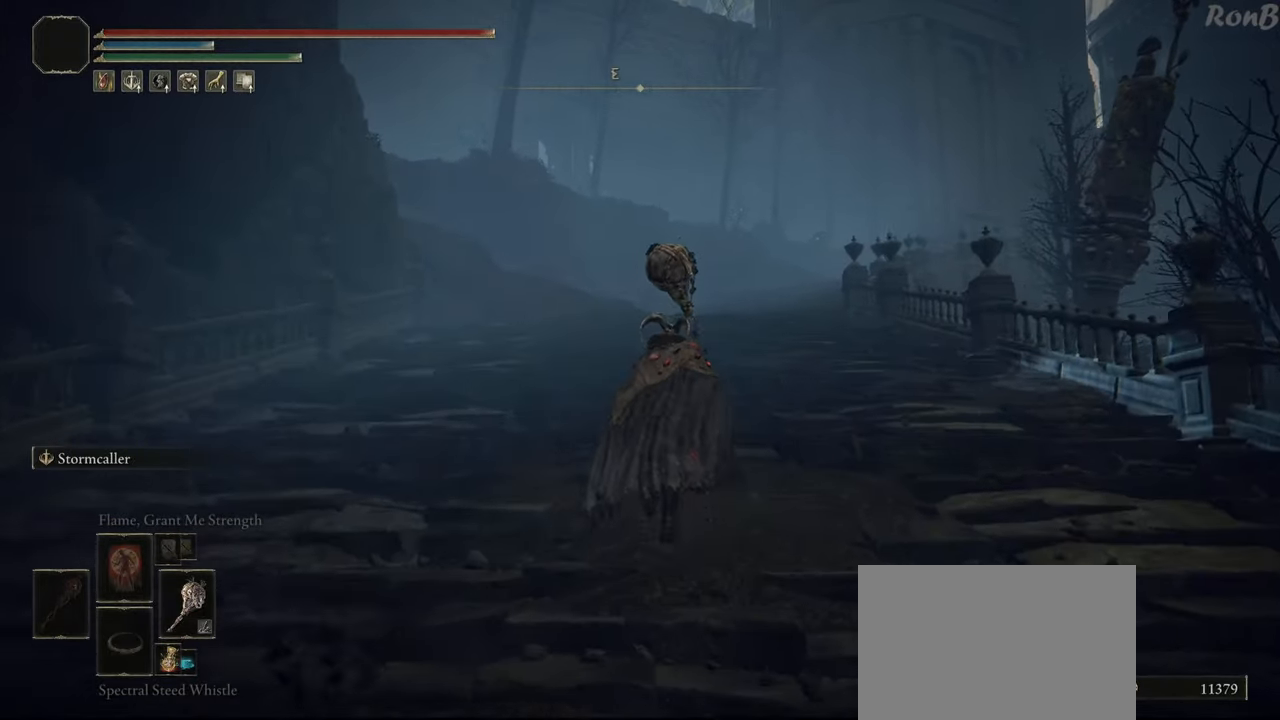
{"buttons": ["R1"], "left_stick": "up", "right_stick": "down-left", "events": [[100, "right_stick", "down-left"]]}
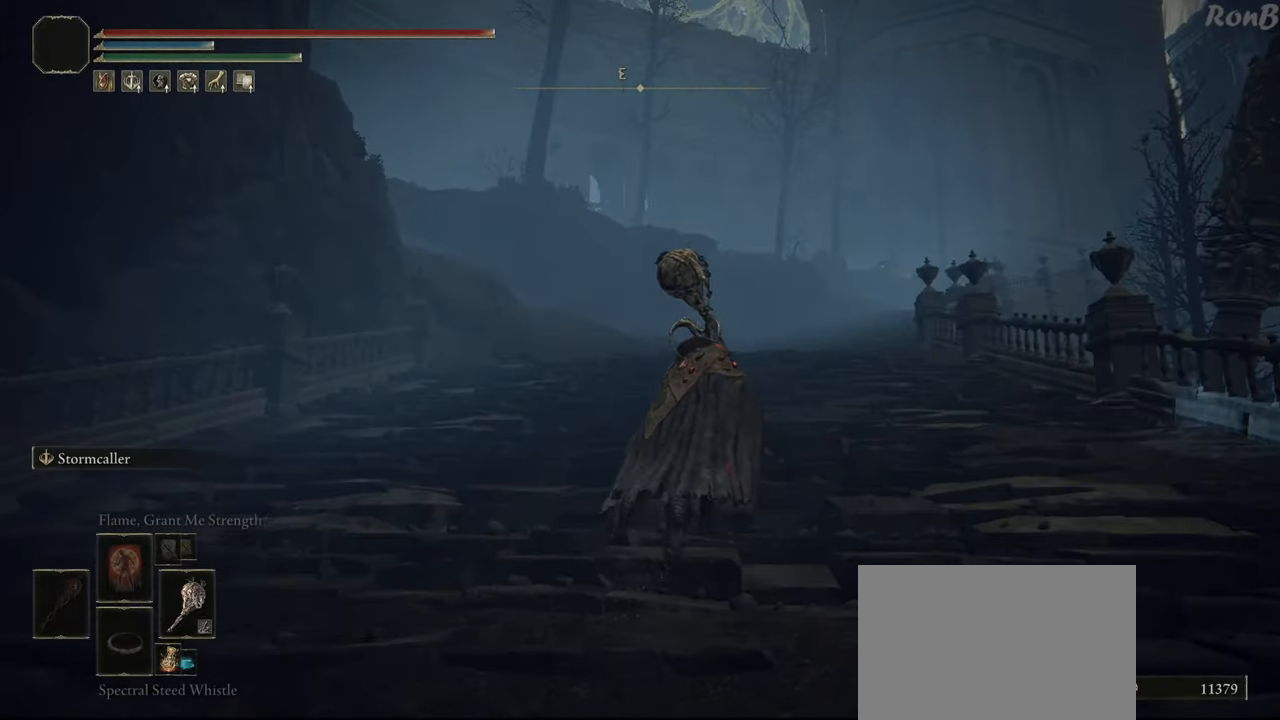
{"buttons": ["R1"], "left_stick": "up", "right_stick": "center", "events": [[283, "right_stick", "center"]]}
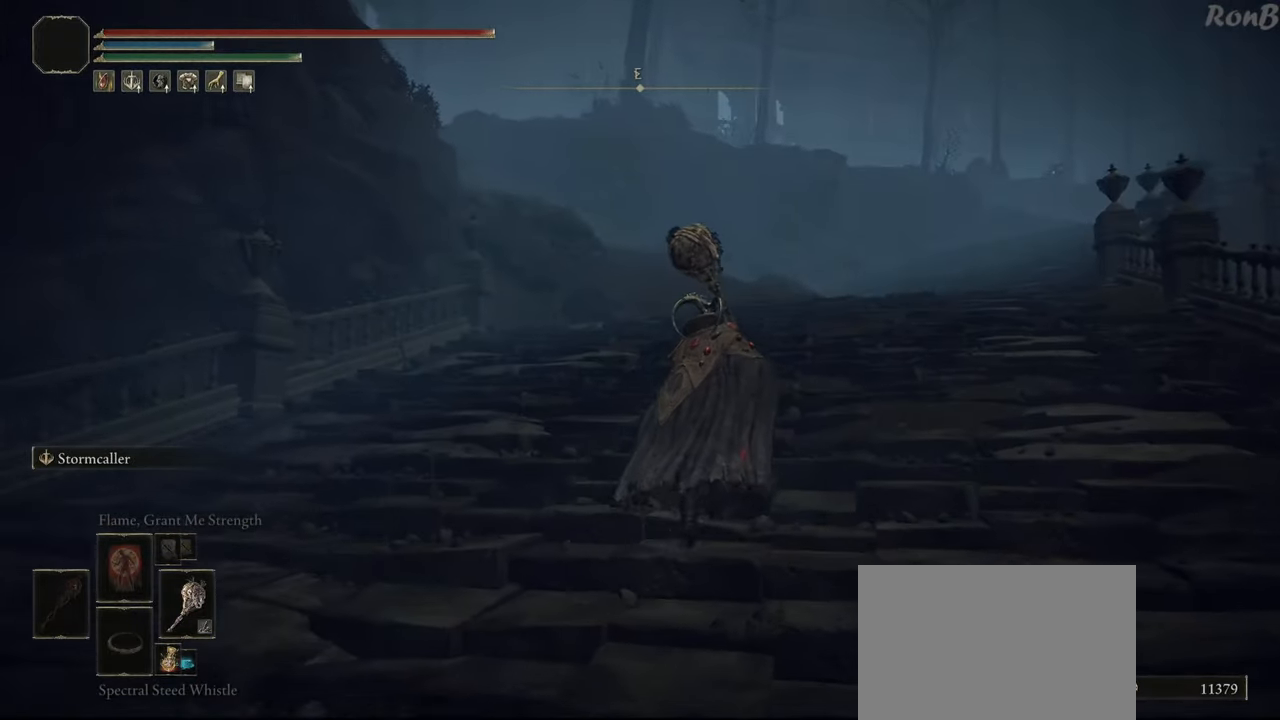
{"buttons": ["R1"], "left_stick": "up", "right_stick": "center", "events": []}
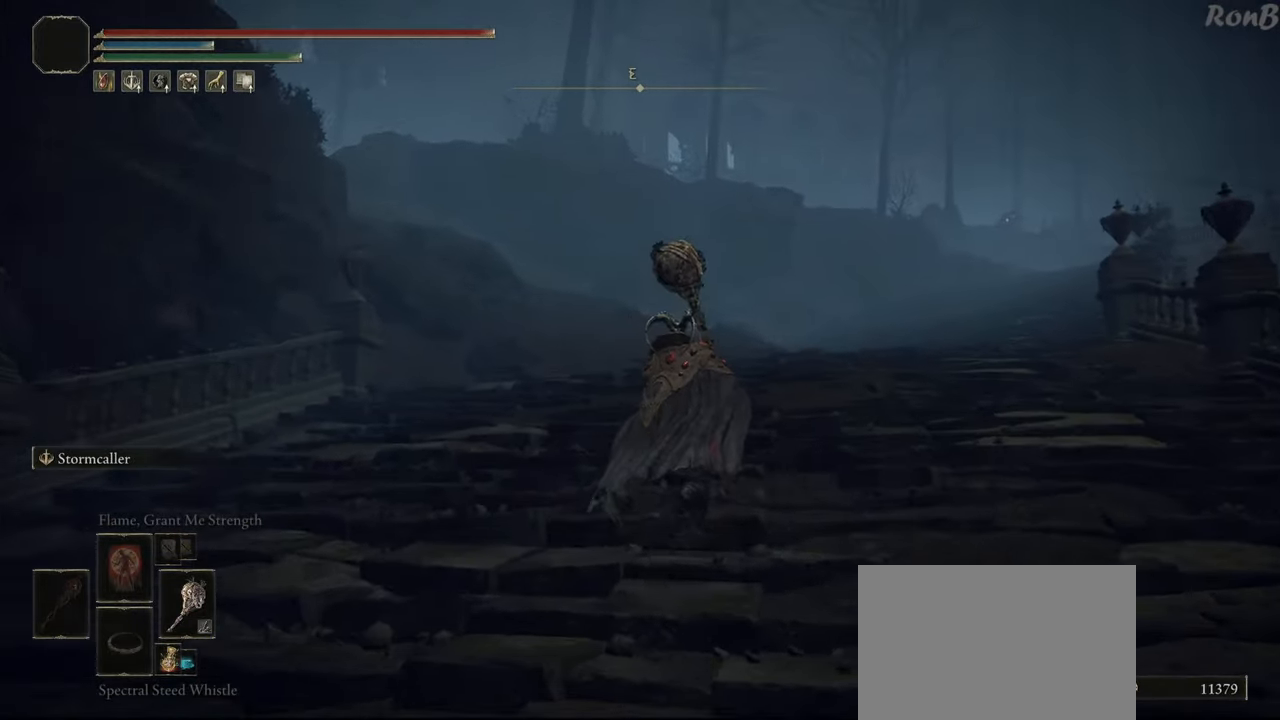
{"buttons": ["R1"], "left_stick": "up-right", "right_stick": "left", "events": [[200, "right_stick", "left"], [500, "left_stick", "up-right"]]}